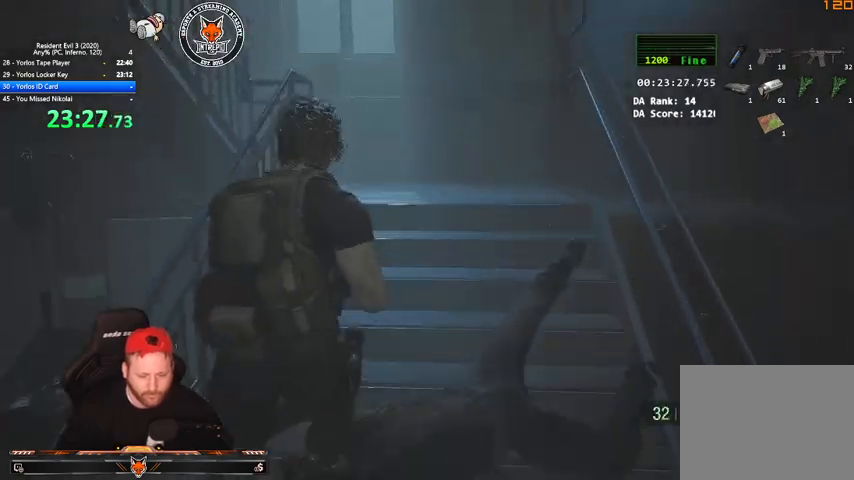
Gameplay with keyboard and mouse; each line is a JSON object with the keys and mouse buttons held at the frame after it. "events" lists presses ("down") and releases ("up") of "1", "2", "3", "4", "a", "c", "d", "e", "f", "q", "r", "s", "shift", "space", "tab", "v", "w", "mouse_left", "mouse_wheel" and "mouse_right" between this image and that frame as [ms after this image, input, new state], when the widget could be followed in between. "mouse_left", "mouse_wheel", "mouse_right" = the "left", "wheel", "right" buttons of the "mouse" list. No other keys are recorded. "wheel" means that the mouse wheel is clicked or scrolled. Mouse movement is not recorded.
{"keys": ["shift", "w"], "mouse": [], "events": [[433, "mouse_right", "down"], [467, "mouse_right", "up"]]}
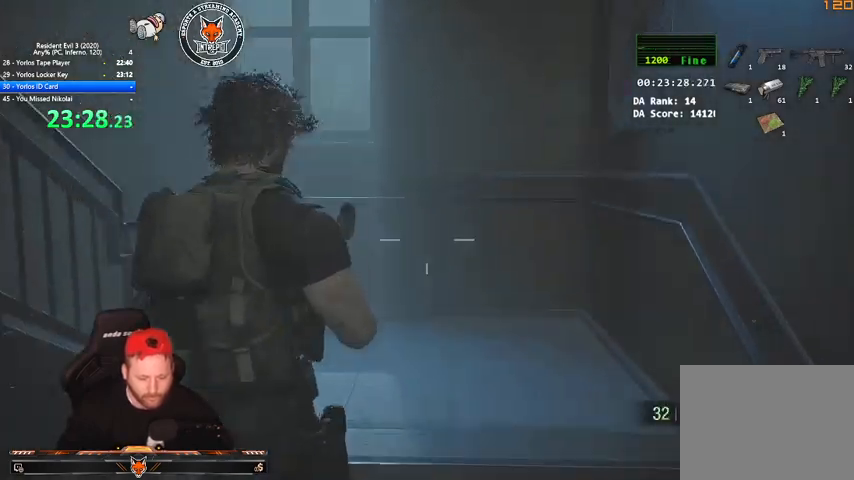
{"keys": ["a", "shift"], "mouse": ["right"], "events": [[400, "a", "down"], [433, "w", "up"], [500, "mouse_right", "down"]]}
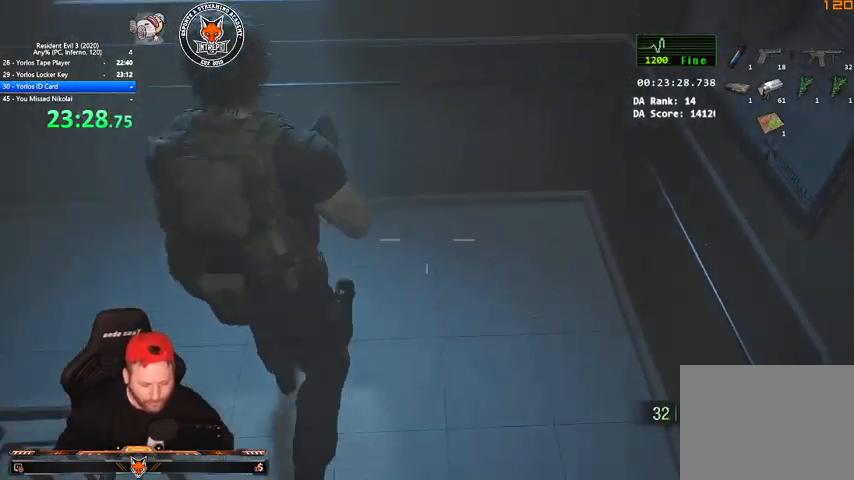
{"keys": ["a", "shift"], "mouse": [], "events": [[33, "mouse_right", "up"], [400, "mouse_right", "down"], [467, "mouse_right", "up"]]}
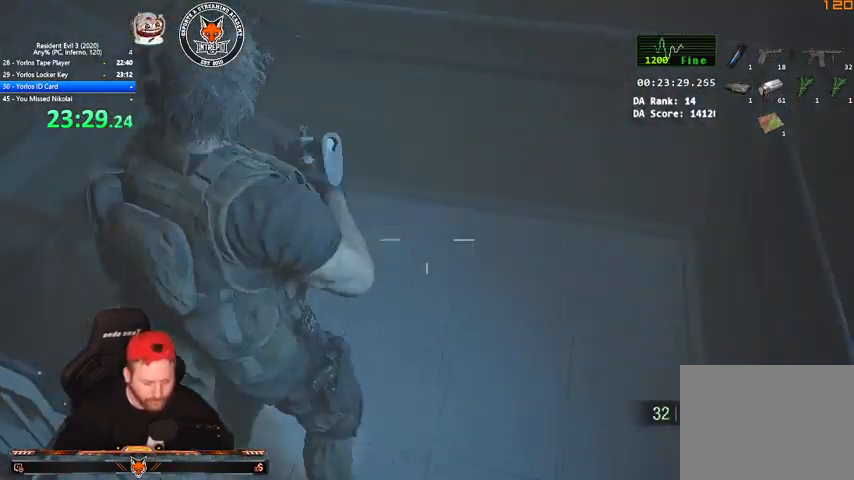
{"keys": ["shift", "w"], "mouse": [], "events": [[67, "w", "down"], [233, "a", "up"]]}
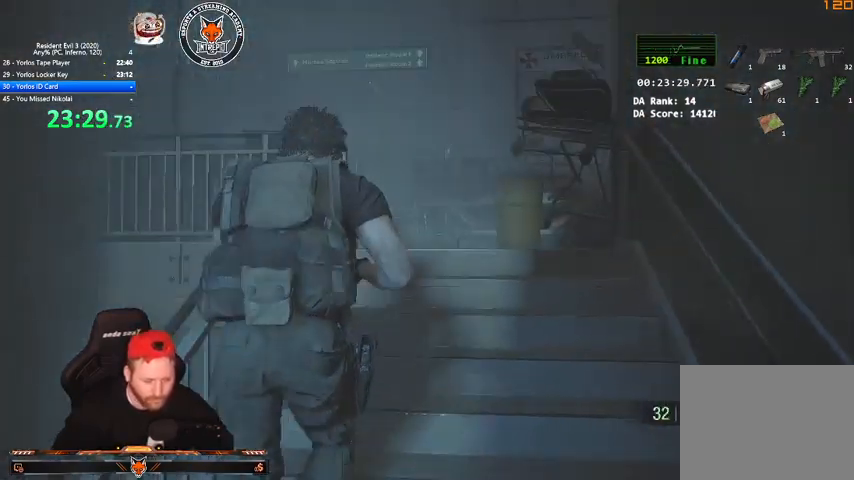
{"keys": ["shift", "w"], "mouse": [], "events": []}
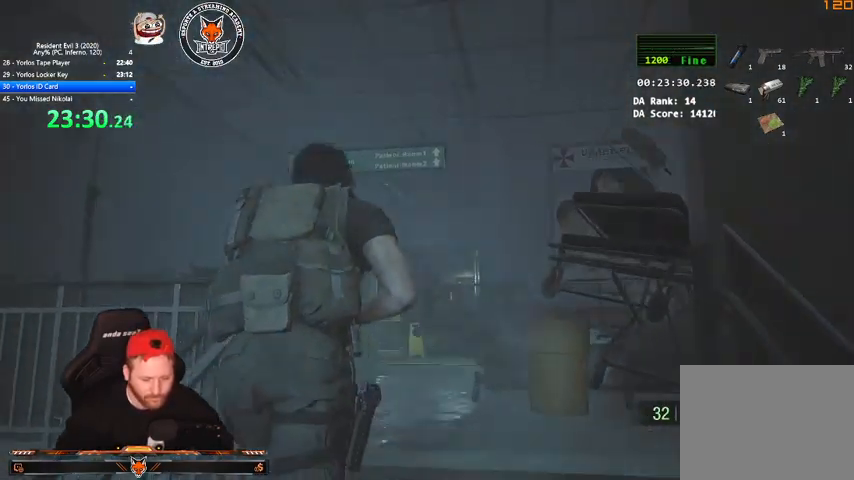
{"keys": ["w"], "mouse": [], "events": [[467, "shift", "up"]]}
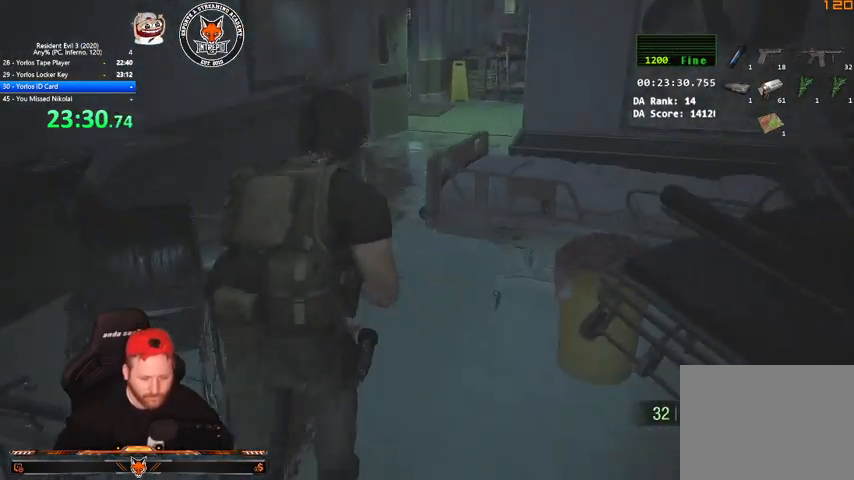
{"keys": ["w"], "mouse": [], "events": []}
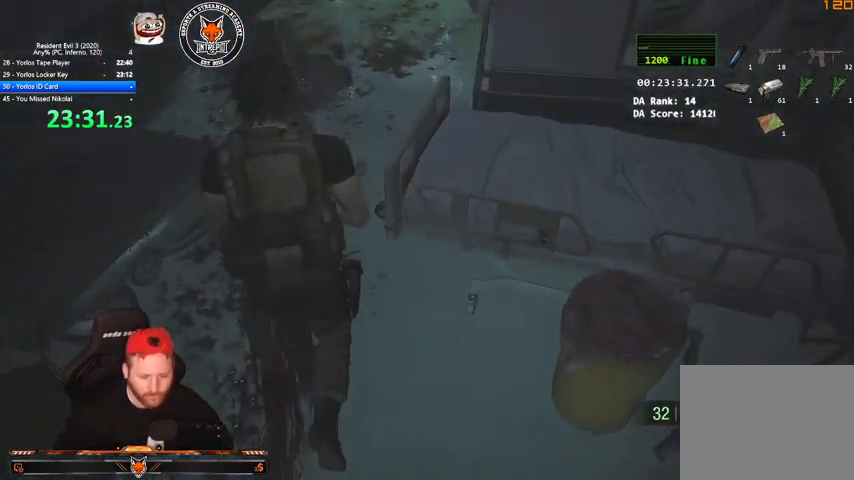
{"keys": ["w"], "mouse": [], "events": [[200, "2", "down"], [367, "2", "up"]]}
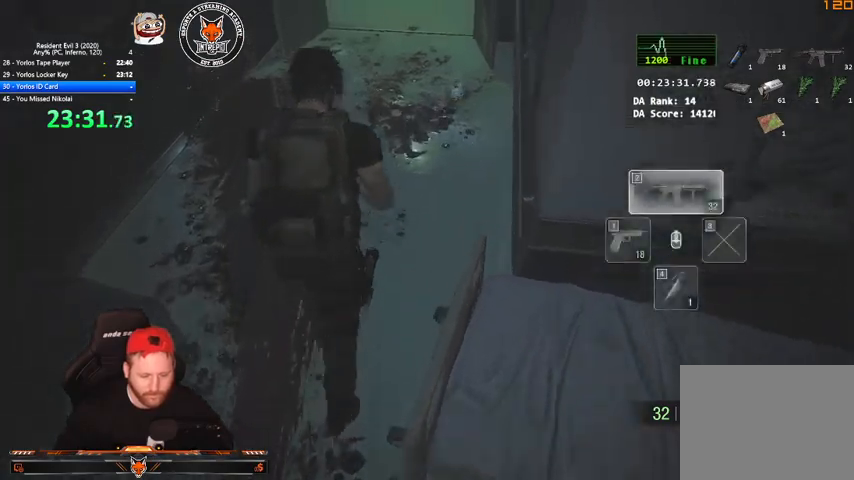
{"keys": ["shift", "w"], "mouse": [], "events": [[400, "shift", "down"]]}
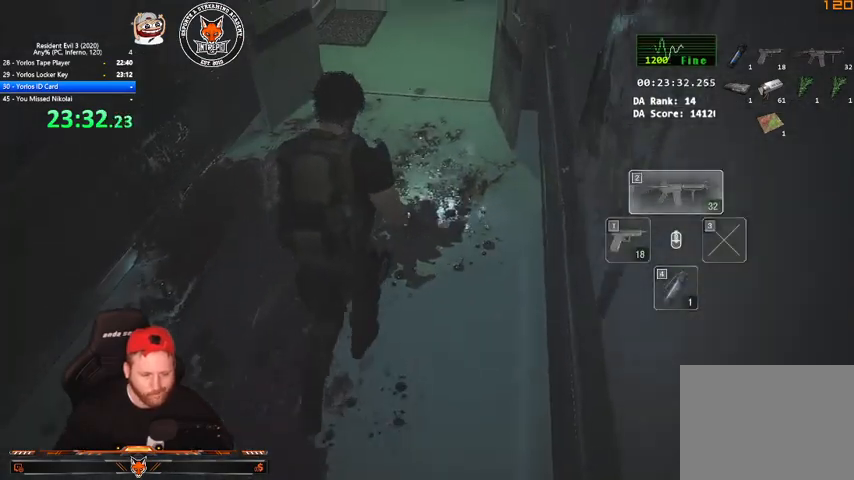
{"keys": ["shift", "w"], "mouse": [], "events": []}
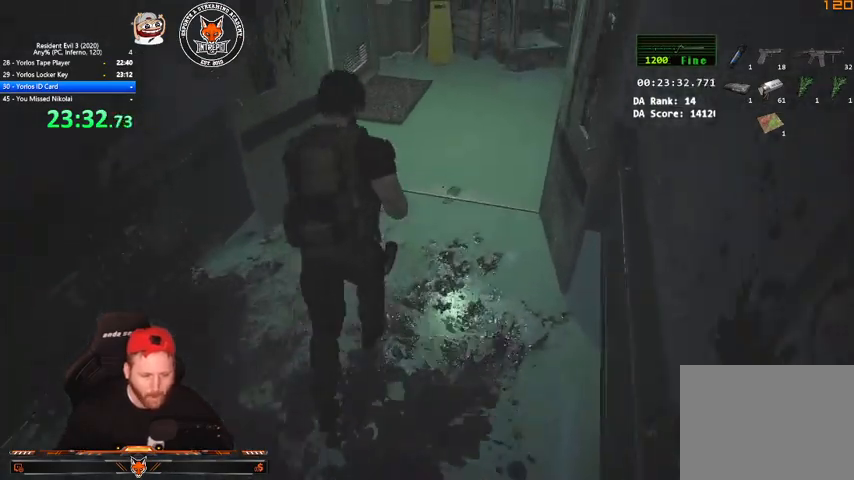
{"keys": ["shift", "w"], "mouse": [], "events": []}
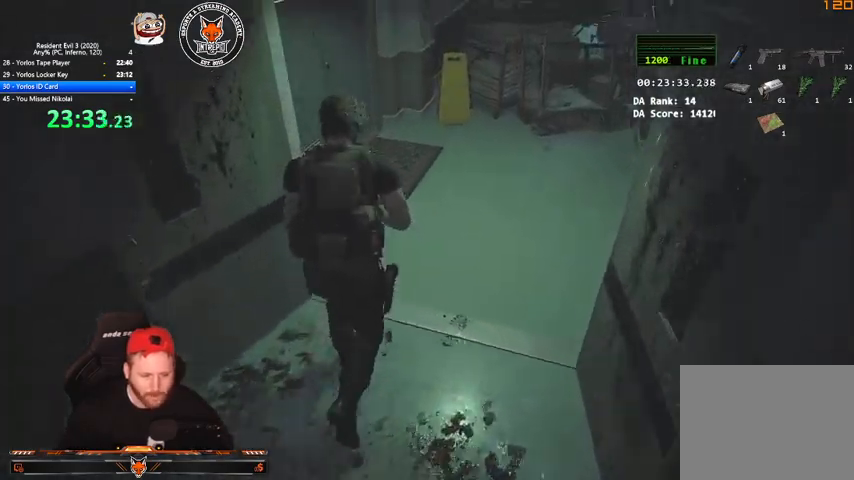
{"keys": ["shift", "w"], "mouse": [], "events": []}
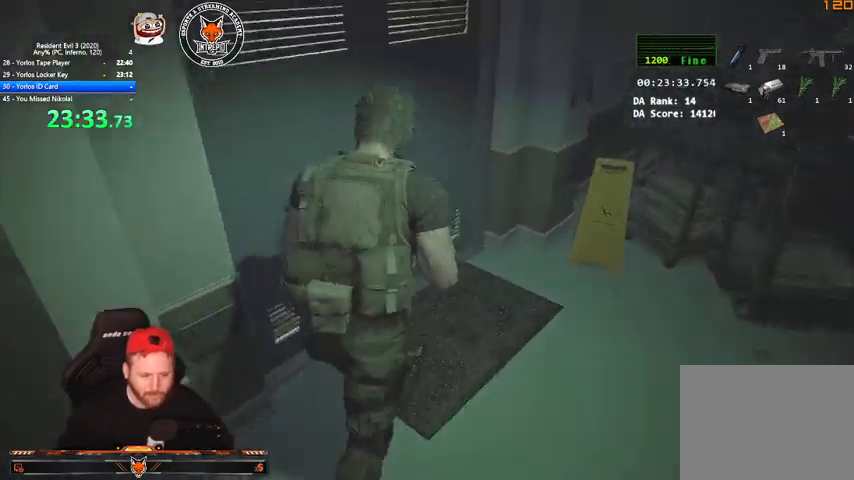
{"keys": ["shift", "w"], "mouse": [], "events": [[200, "q", "down"], [300, "e", "down"], [333, "q", "up"], [367, "e", "up"]]}
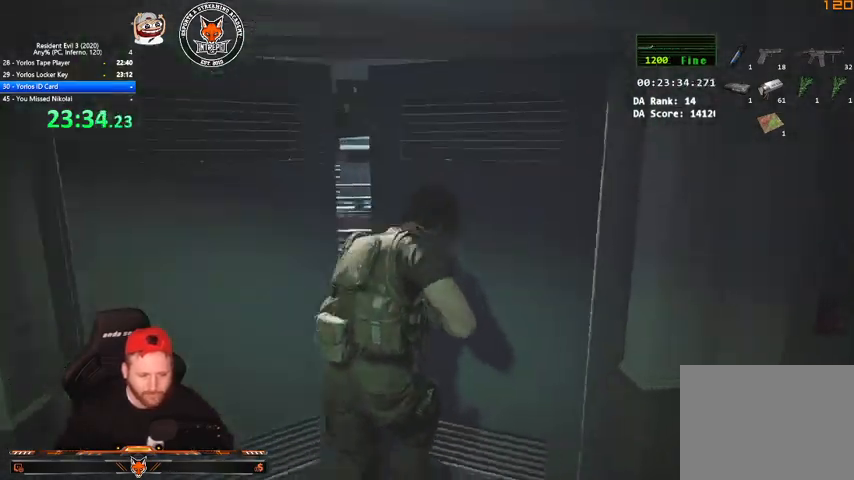
{"keys": ["shift", "w"], "mouse": [], "events": []}
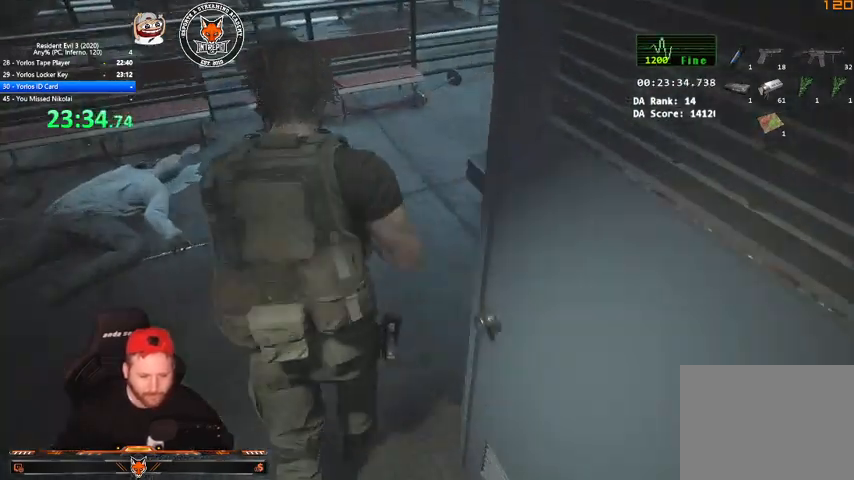
{"keys": ["shift", "w"], "mouse": [], "events": []}
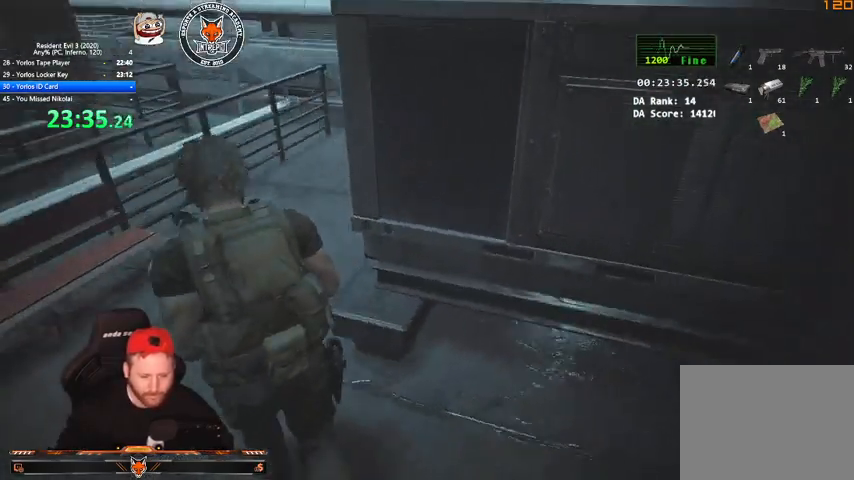
{"keys": ["w"], "mouse": [], "events": [[367, "shift", "up"]]}
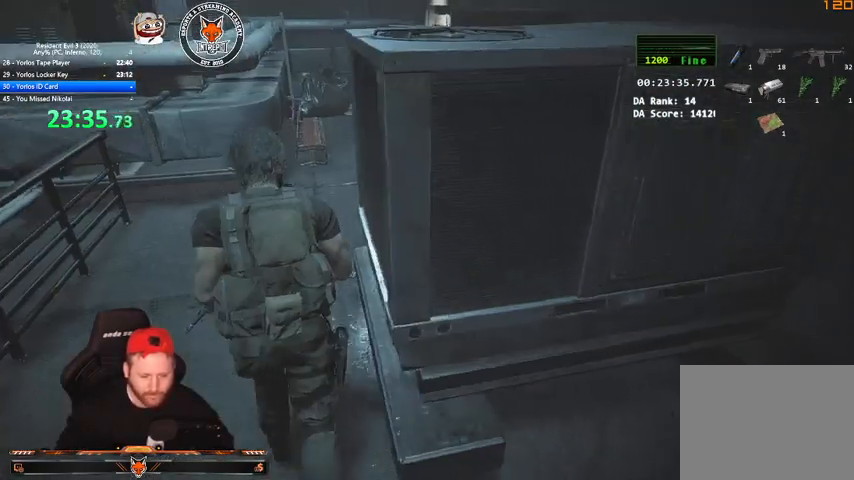
{"keys": ["w"], "mouse": [], "events": []}
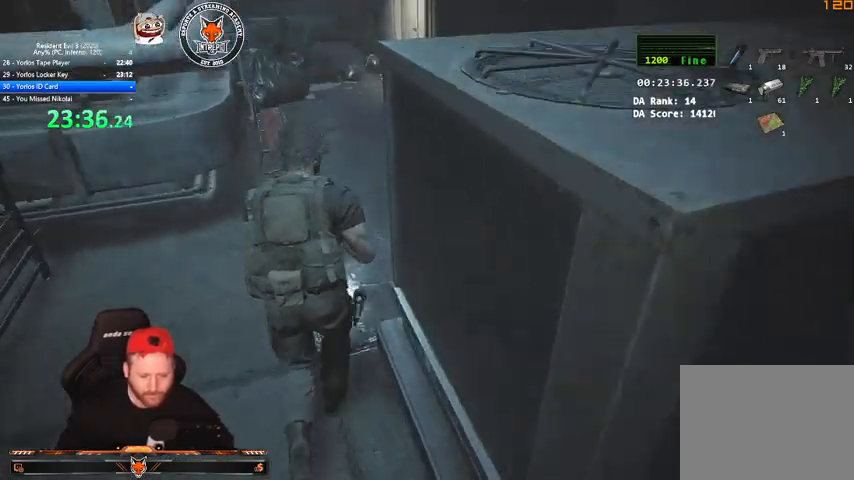
{"keys": ["w"], "mouse": [], "events": []}
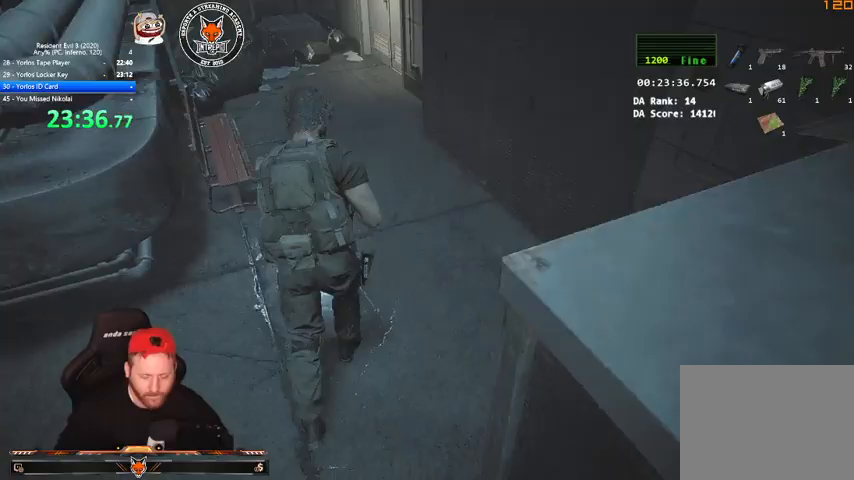
{"keys": ["w"], "mouse": [], "events": []}
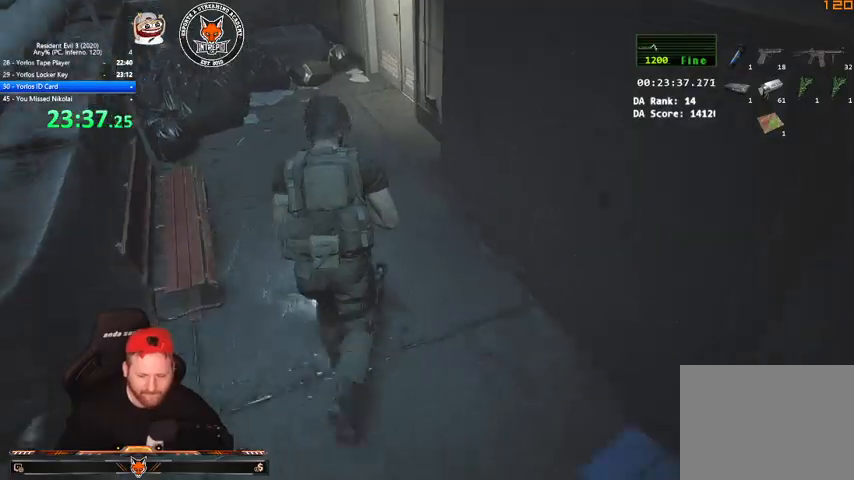
{"keys": ["shift", "w"], "mouse": [], "events": [[400, "shift", "down"]]}
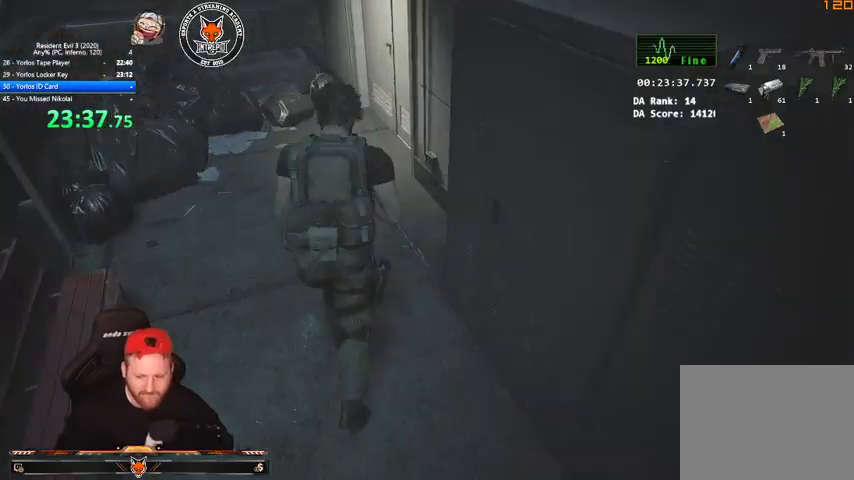
{"keys": ["e", "shift", "w"], "mouse": [], "events": [[367, "q", "down"], [467, "q", "up"], [500, "e", "down"]]}
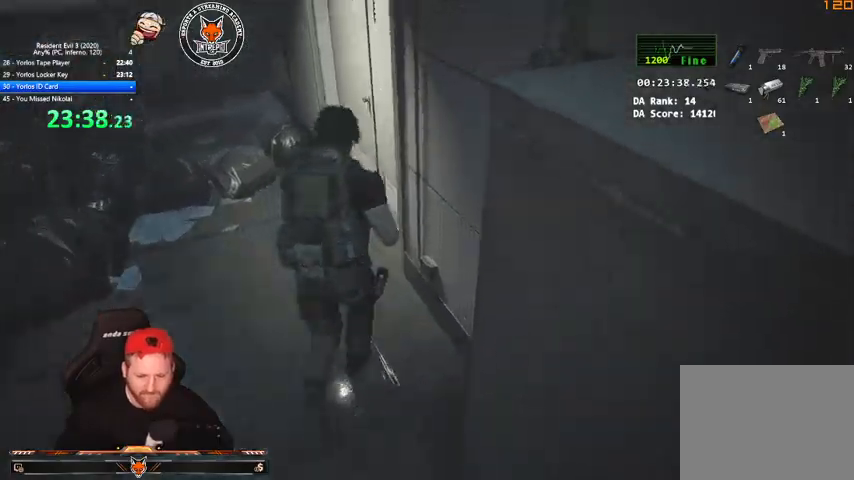
{"keys": ["e", "shift", "w"], "mouse": [], "events": [[67, "e", "up"], [67, "q", "down"], [133, "e", "down"], [133, "q", "up"], [233, "e", "up"], [233, "q", "down"], [300, "e", "down"], [300, "q", "up"], [367, "e", "up"], [367, "q", "down"], [467, "e", "down"], [467, "q", "up"]]}
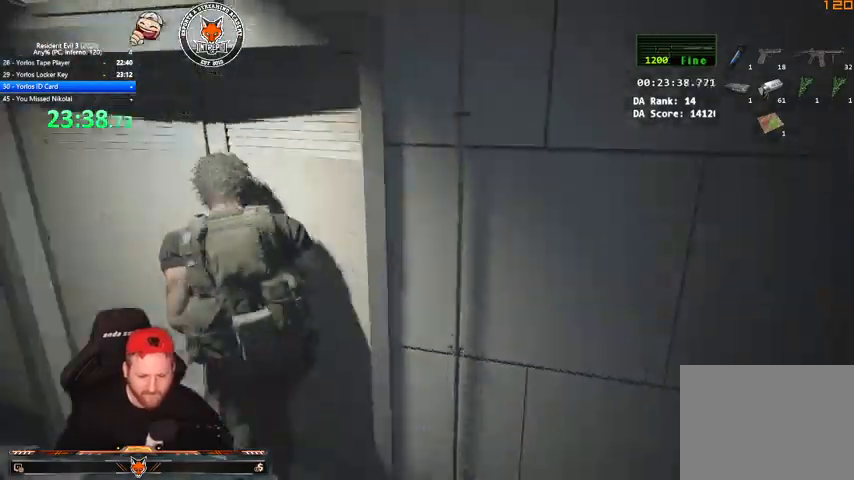
{"keys": ["w"], "mouse": [], "events": [[33, "q", "down"], [67, "e", "up"], [133, "e", "down"], [167, "e", "up"], [167, "q", "up"], [400, "shift", "up"]]}
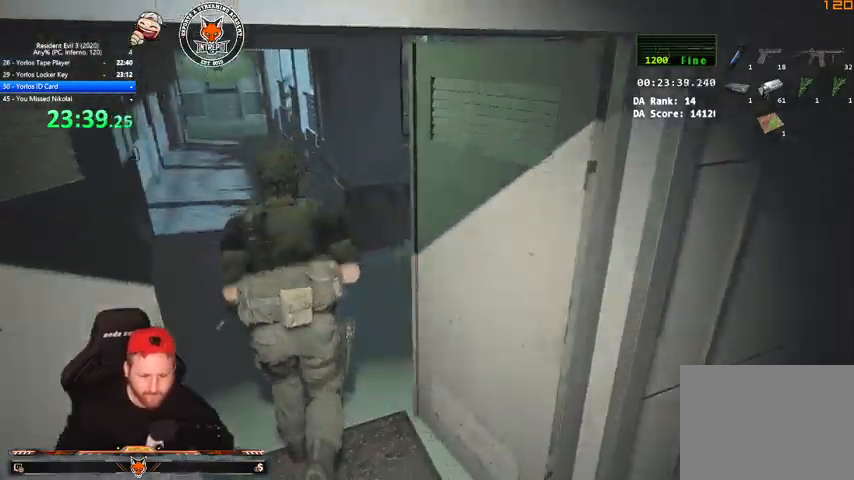
{"keys": ["w"], "mouse": [], "events": []}
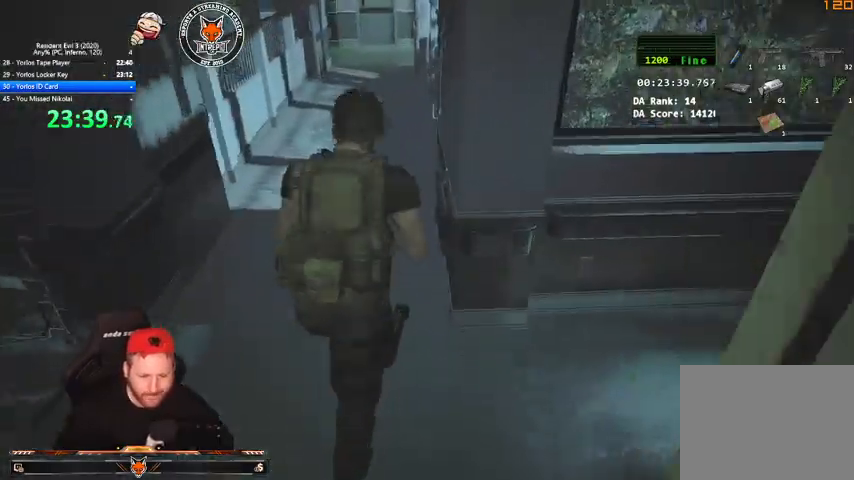
{"keys": ["w"], "mouse": [], "events": []}
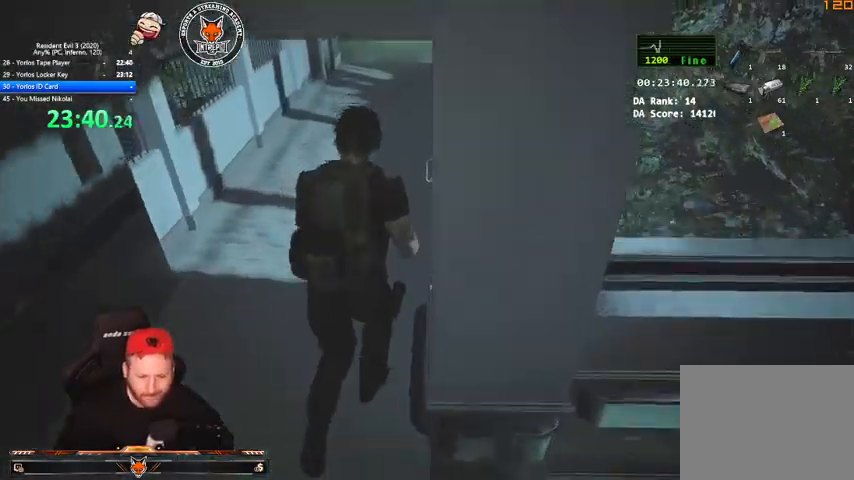
{"keys": ["w"], "mouse": [], "events": []}
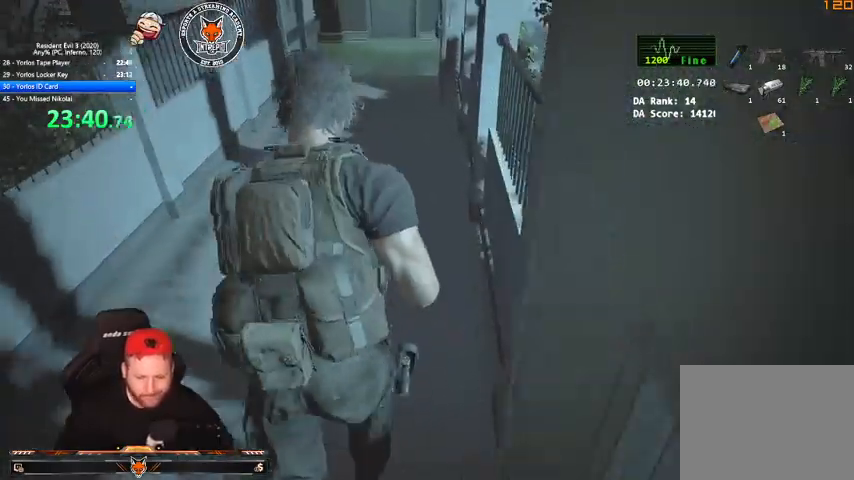
{"keys": ["w"], "mouse": [], "events": []}
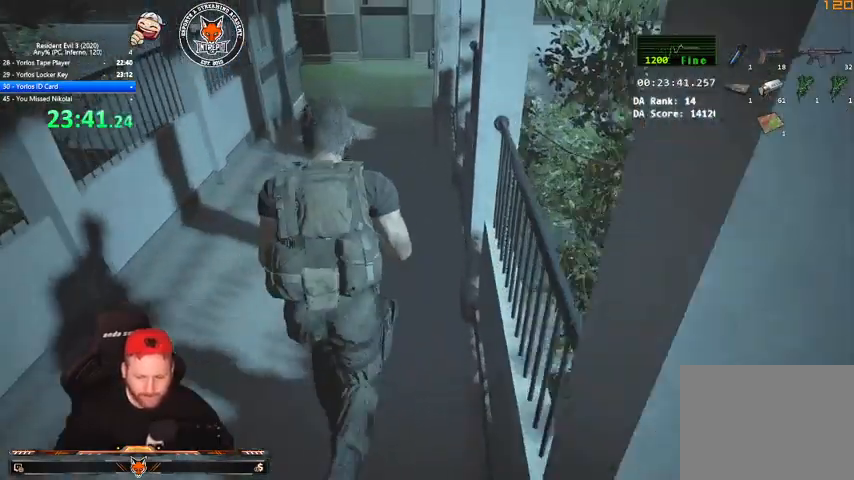
{"keys": ["shift", "w"], "mouse": [], "events": [[433, "shift", "down"]]}
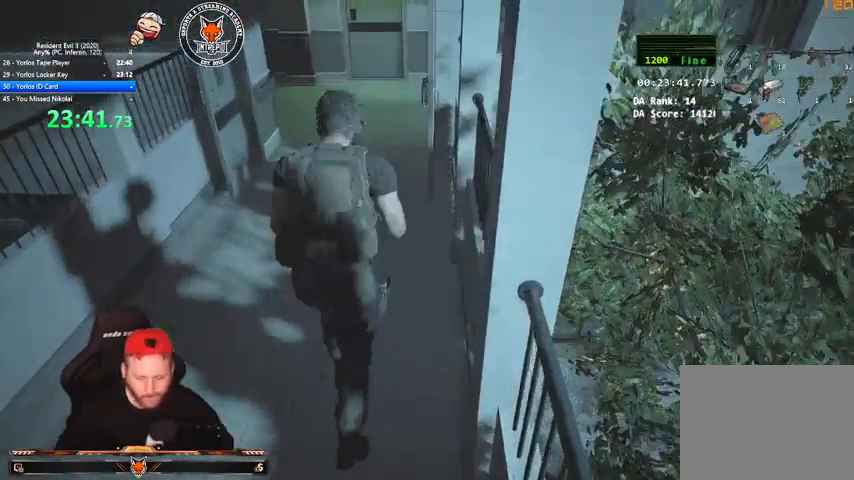
{"keys": ["shift", "w"], "mouse": [], "events": []}
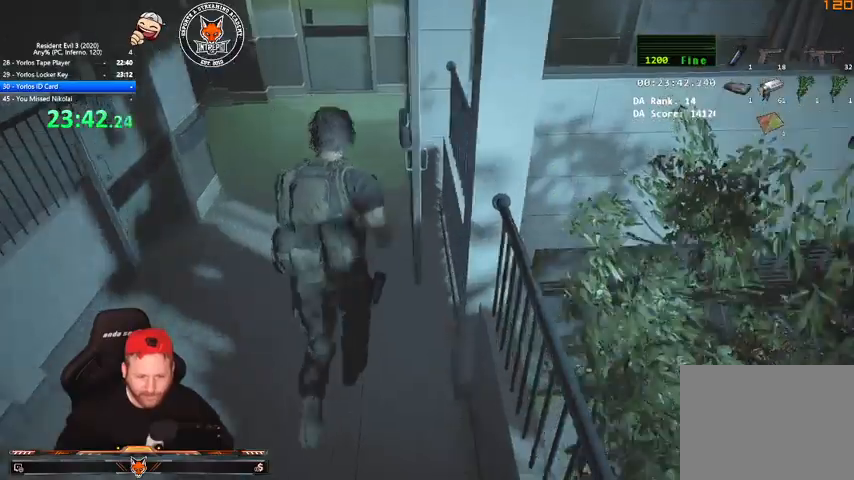
{"keys": ["shift", "w"], "mouse": [], "events": []}